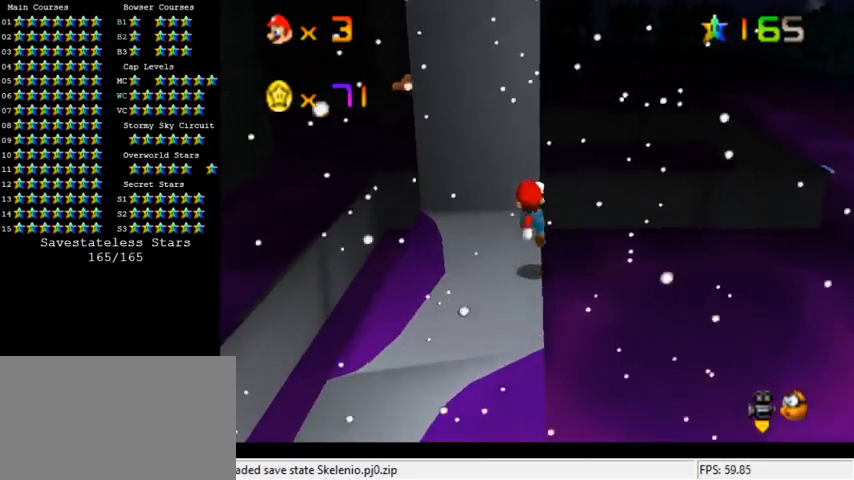
Gameplay with keyboard; each line is a JSON object with the keys held at the frame after it. "events" lists presses ("down") and releases ("up") of "a", "c", "ctrl", "d", "down", "left", "return", "right", "s", "shift", "up", "w", "x" and "y" between this image and that frame as [ms after this image, input, new state], when the widget could be followed in between. No other keys are recorded. Mouse input is not recorded.
{"keys": [], "events": [[133, "down", "up"], [367, "shift", "down"], [500, "shift", "up"]]}
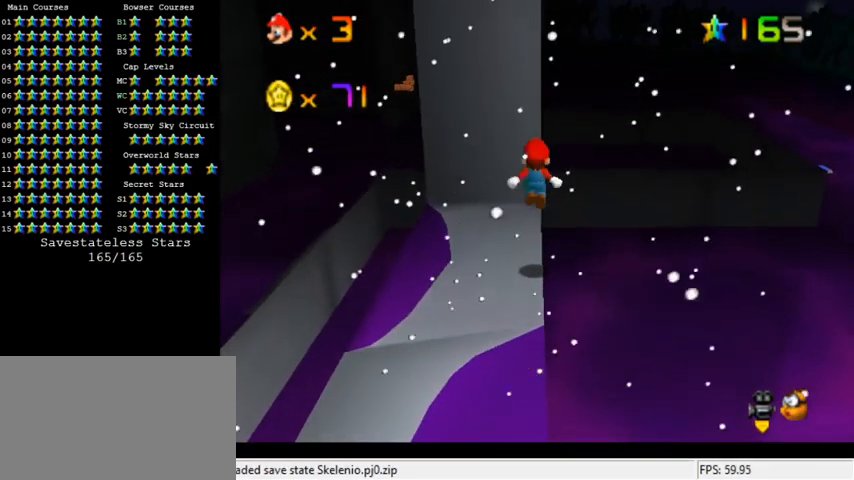
{"keys": [], "events": [[67, "down", "down"], [300, "down", "up"]]}
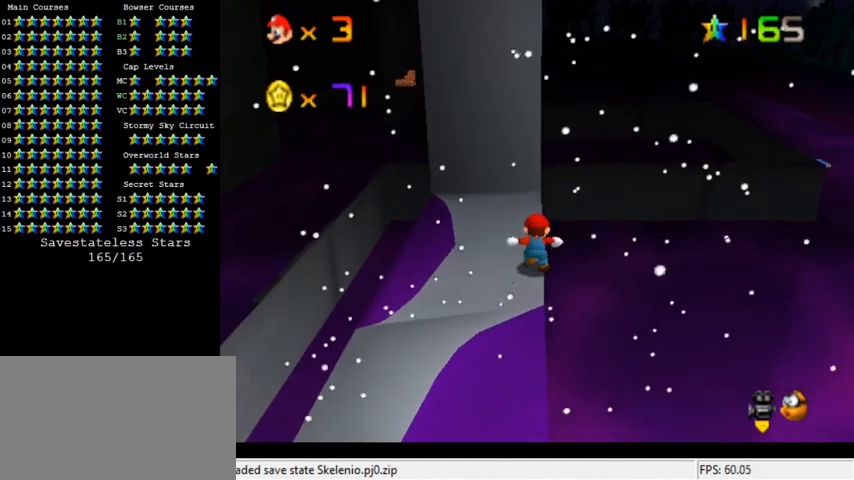
{"keys": [], "events": []}
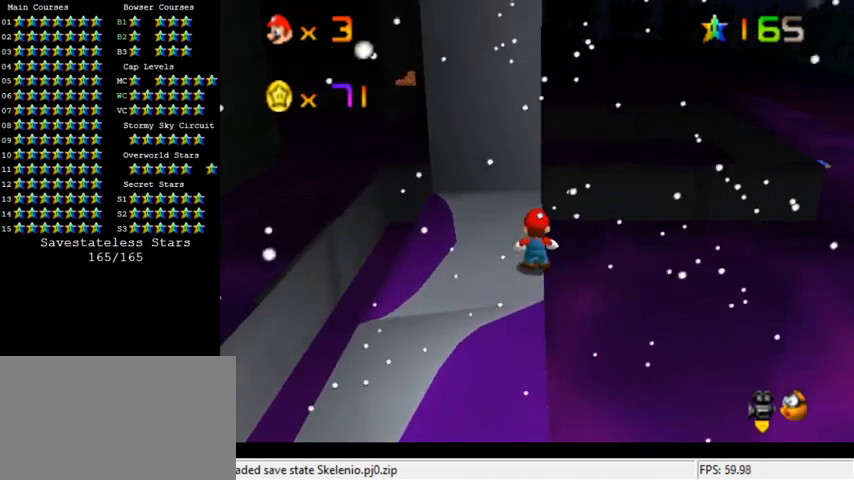
{"keys": ["a"], "events": [[33, "d", "down"], [67, "d", "up"], [433, "a", "down"]]}
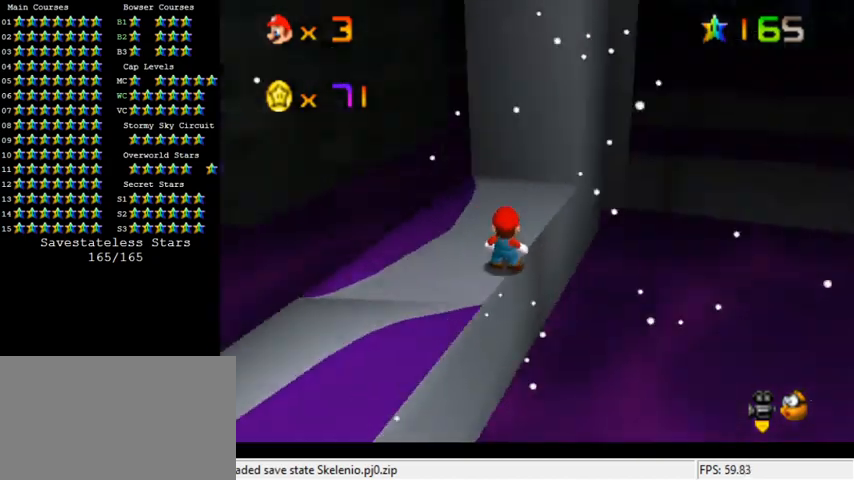
{"keys": [], "events": [[33, "a", "up"]]}
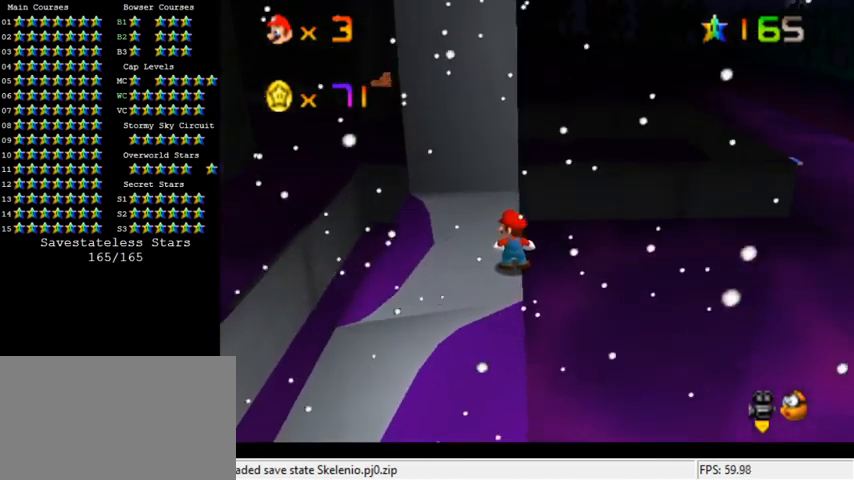
{"keys": [], "events": []}
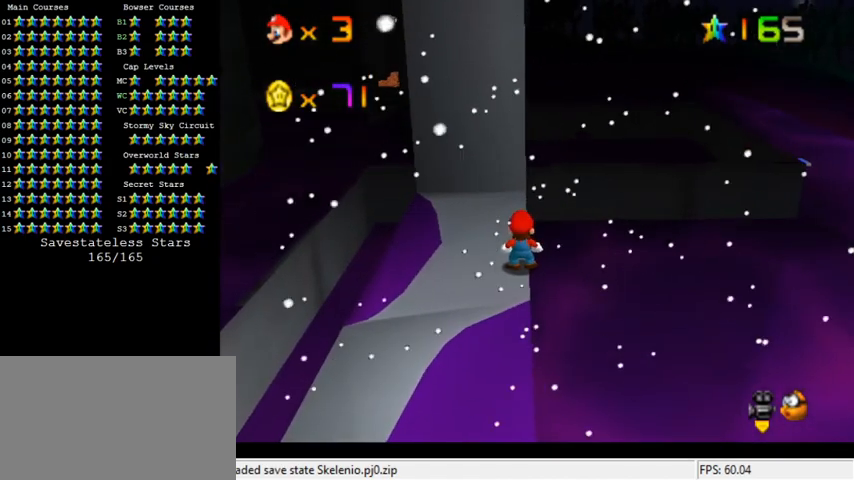
{"keys": ["d"], "events": [[400, "d", "down"]]}
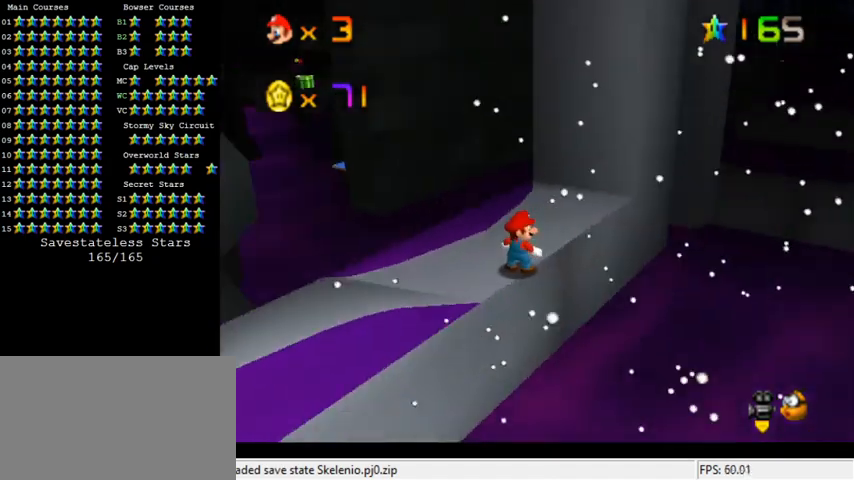
{"keys": [], "events": [[33, "d", "up"]]}
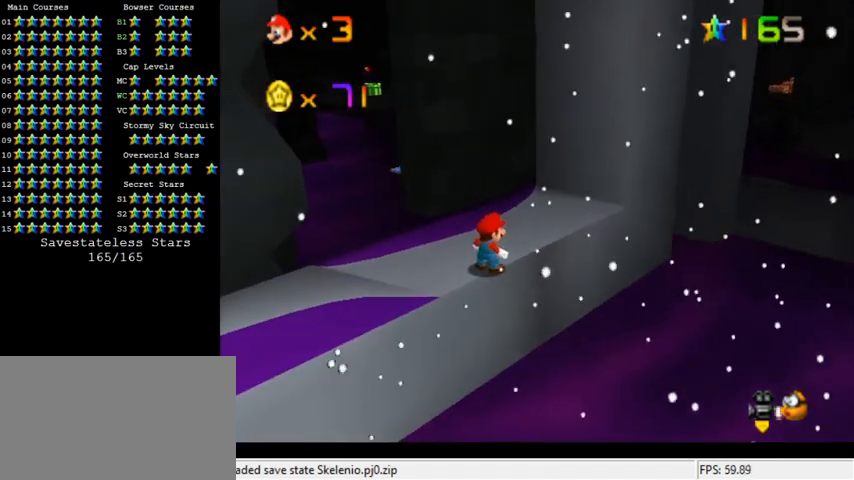
{"keys": [], "events": [[33, "a", "down"], [100, "a", "up"], [367, "shift", "down"], [467, "shift", "up"]]}
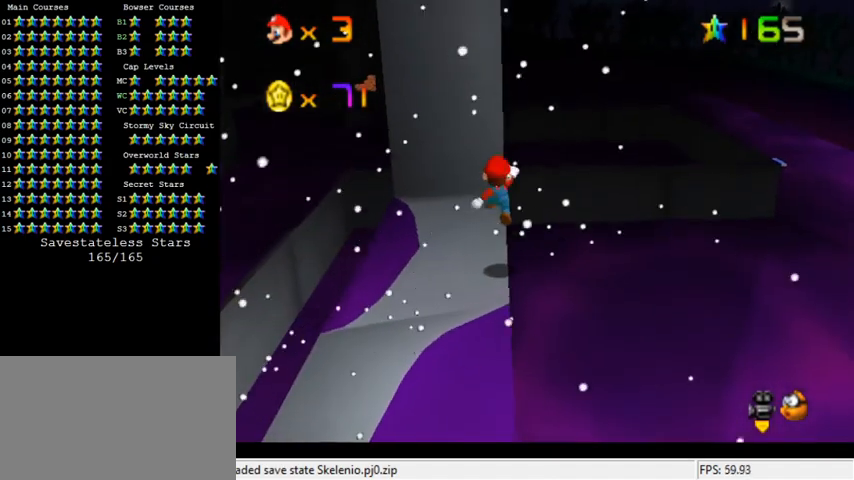
{"keys": [], "events": [[133, "down", "down"], [267, "down", "up"]]}
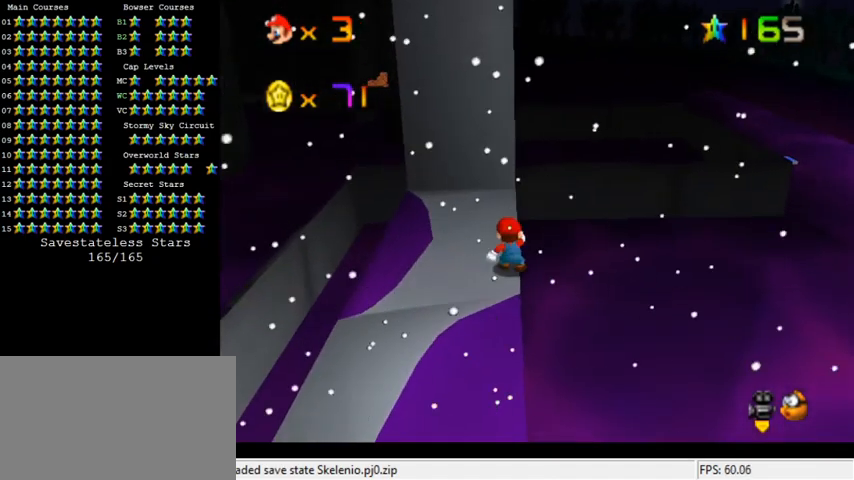
{"keys": [], "events": []}
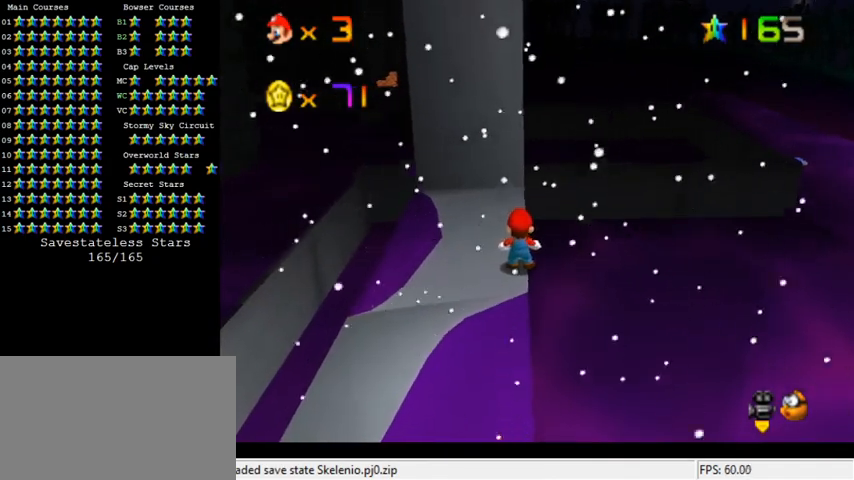
{"keys": [], "events": [[400, "d", "down"], [467, "d", "up"]]}
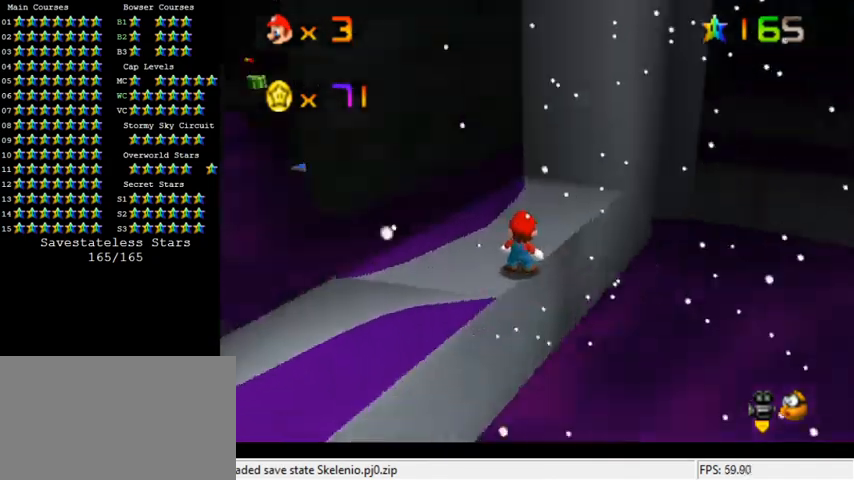
{"keys": [], "events": [[67, "d", "down"], [167, "d", "up"]]}
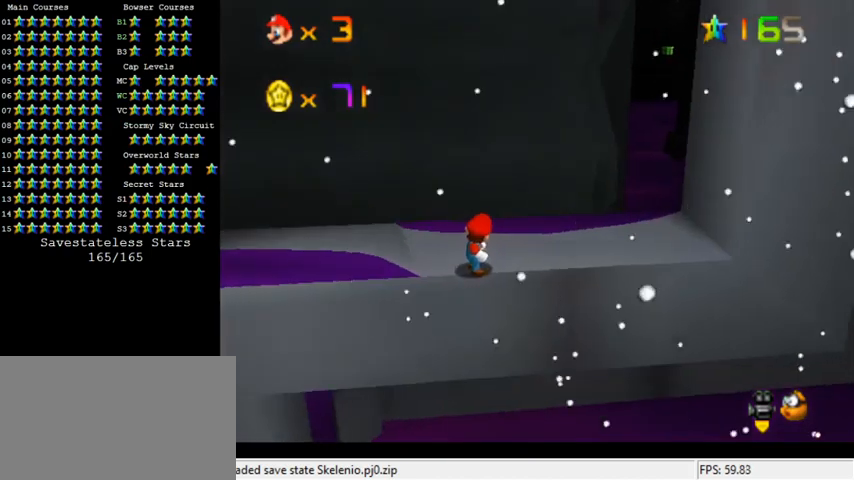
{"keys": ["right"], "events": [[67, "right", "down"]]}
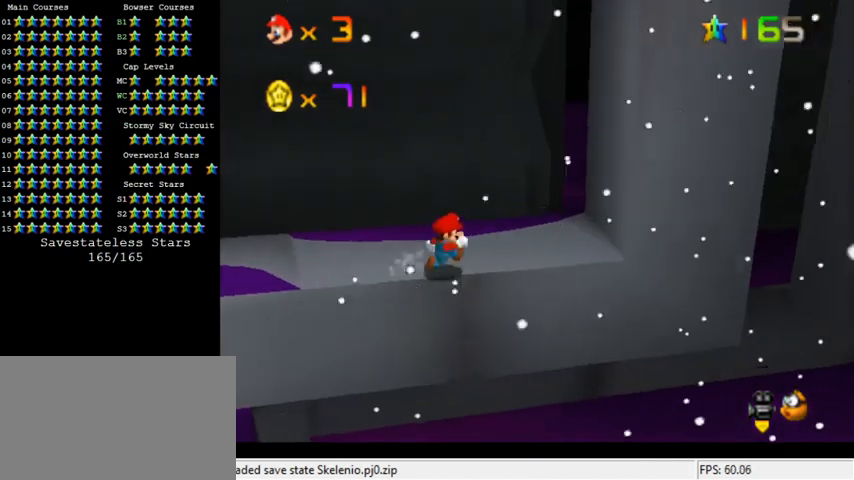
{"keys": ["right", "shift", "y"], "events": [[67, "y", "down"], [100, "shift", "down"], [133, "down", "down"], [433, "down", "up"]]}
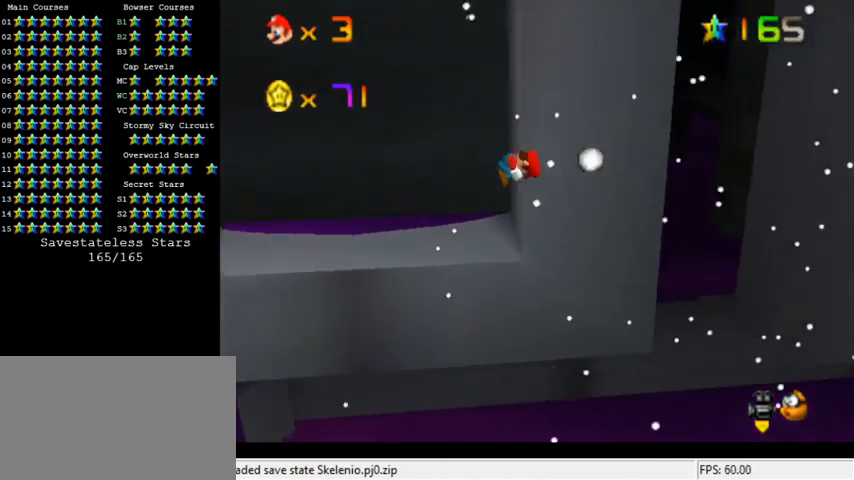
{"keys": ["right", "up"], "events": [[67, "up", "down"], [467, "shift", "up"], [500, "y", "up"]]}
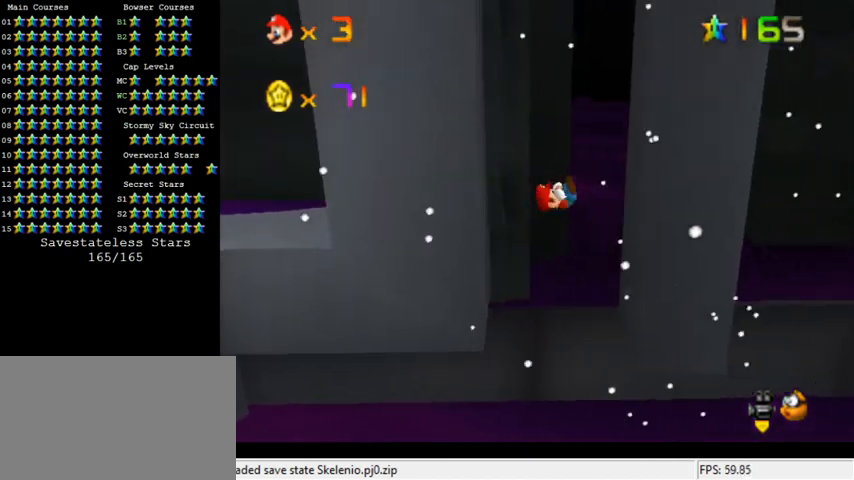
{"keys": ["left"], "events": [[67, "shift", "down"], [167, "shift", "up"], [200, "left", "down"], [200, "right", "up"], [233, "shift", "down"], [233, "up", "up"], [300, "shift", "up"], [367, "shift", "down"], [467, "shift", "up"]]}
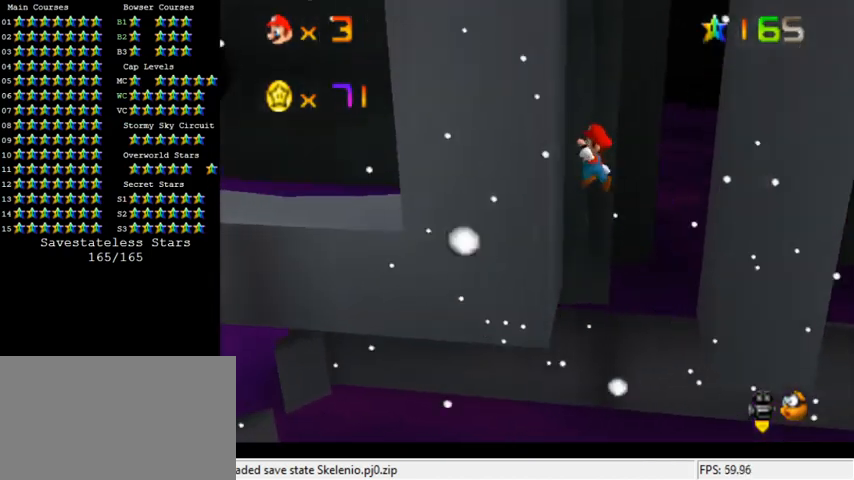
{"keys": ["right"], "events": [[133, "left", "up"], [133, "right", "down"], [167, "shift", "down"], [400, "shift", "up"]]}
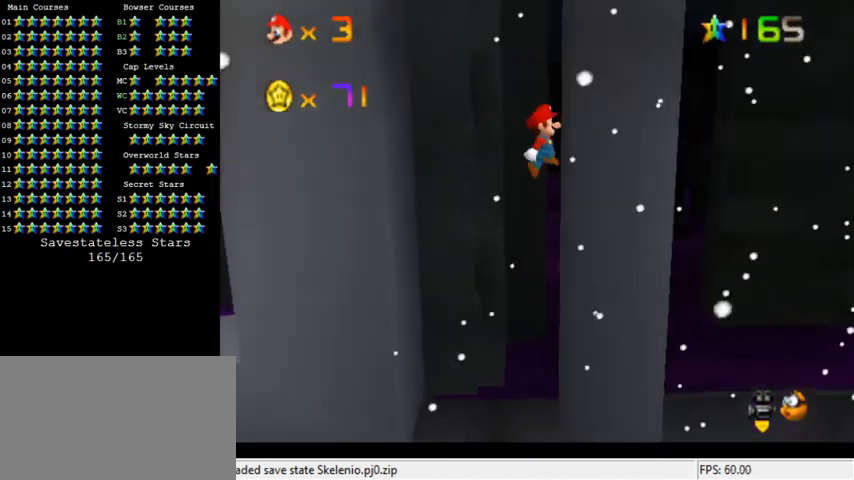
{"keys": ["left"], "events": [[67, "left", "down"], [67, "right", "up"], [67, "shift", "down"], [300, "shift", "up"]]}
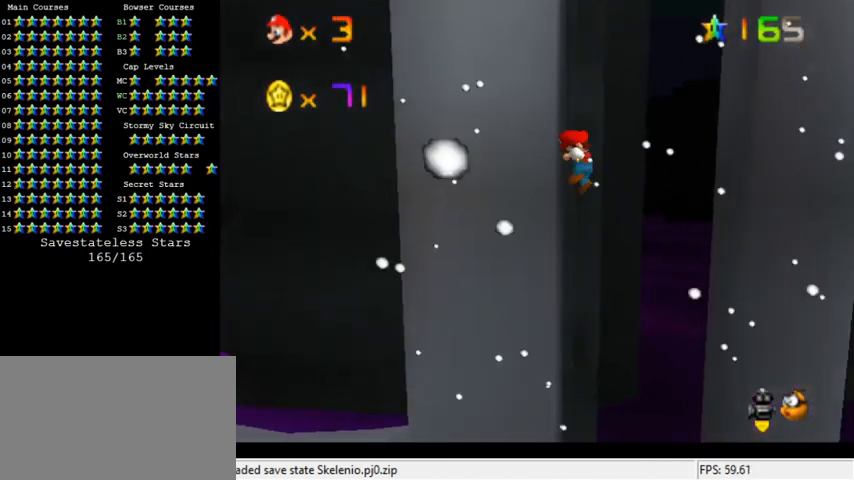
{"keys": ["right"], "events": [[67, "right", "down"], [67, "shift", "down"], [100, "left", "up"], [200, "shift", "up"]]}
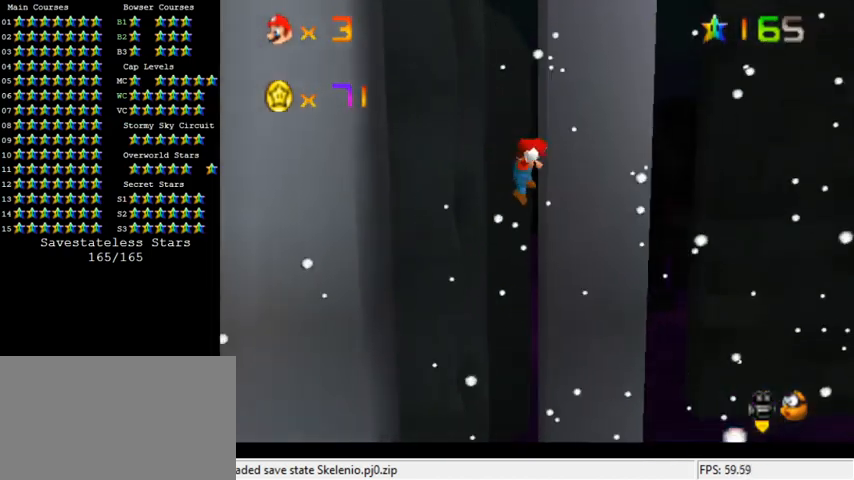
{"keys": ["left"], "events": [[33, "shift", "down"], [100, "right", "up"], [167, "left", "down"], [167, "shift", "up"]]}
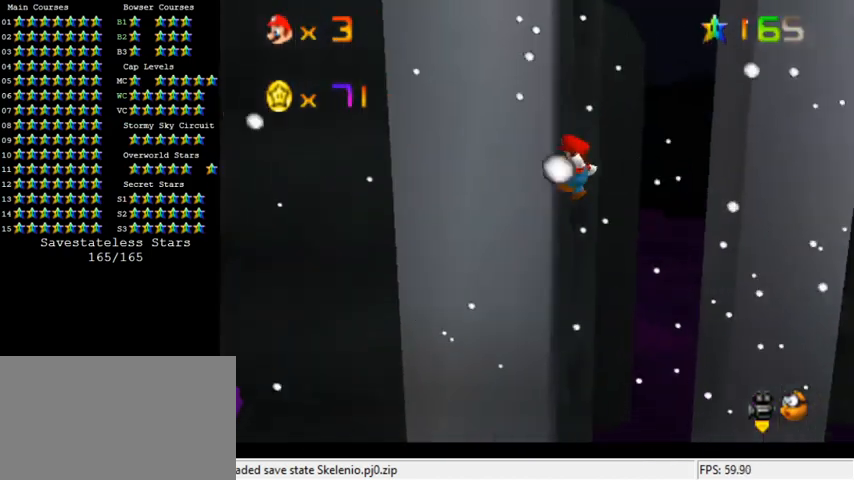
{"keys": ["right"], "events": [[67, "shift", "down"], [167, "left", "up"], [167, "right", "down"], [267, "shift", "up"]]}
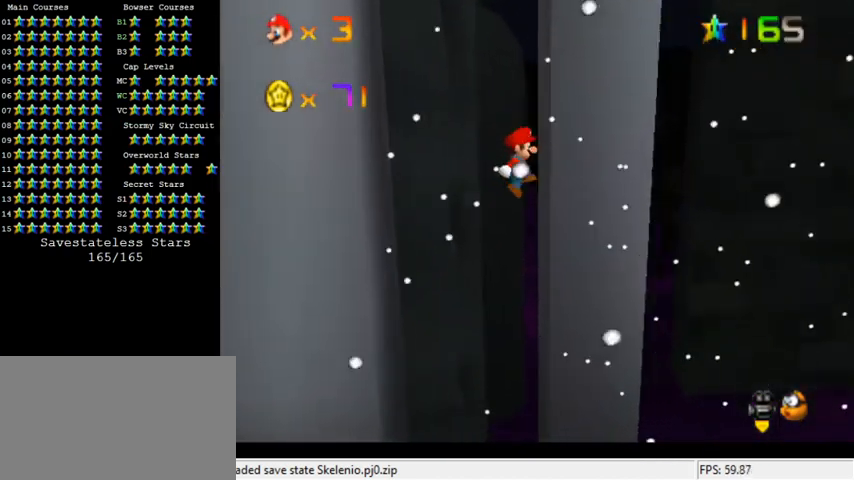
{"keys": ["left"], "events": [[100, "shift", "down"], [233, "right", "up"], [267, "left", "down"], [267, "shift", "up"]]}
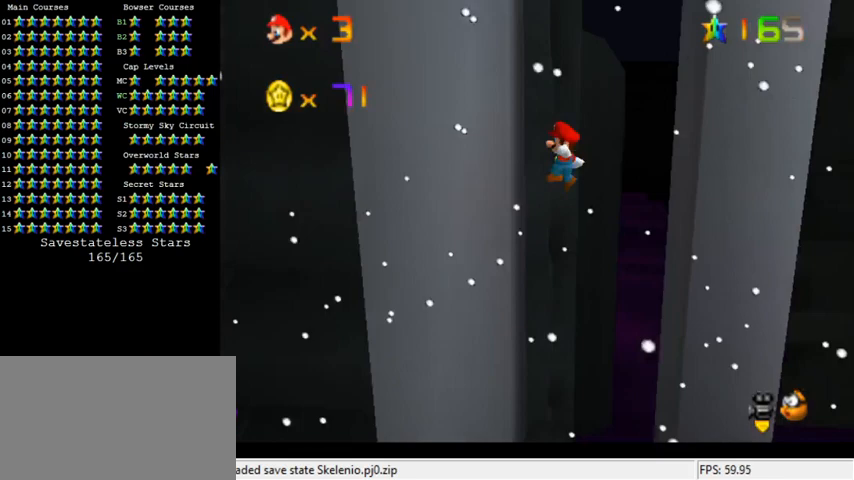
{"keys": ["right"], "events": [[167, "shift", "down"], [233, "left", "up"], [300, "right", "down"], [333, "shift", "up"]]}
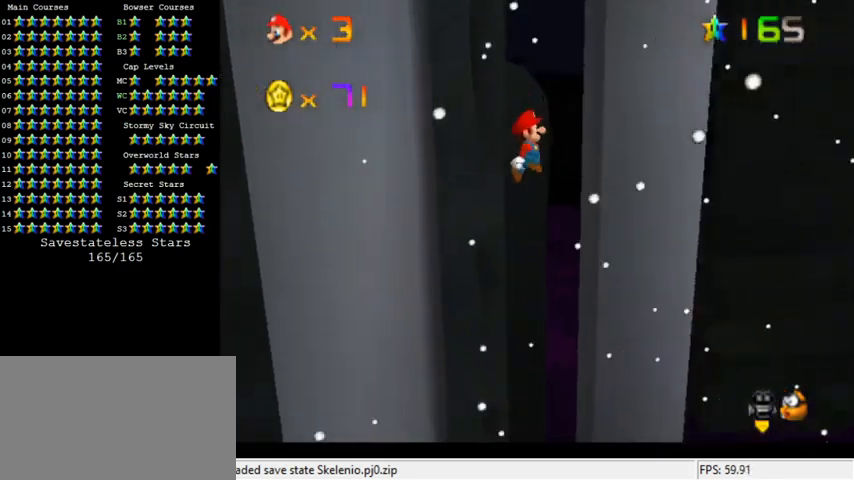
{"keys": ["left"], "events": [[233, "shift", "down"], [300, "right", "up"], [433, "left", "down"], [433, "shift", "up"]]}
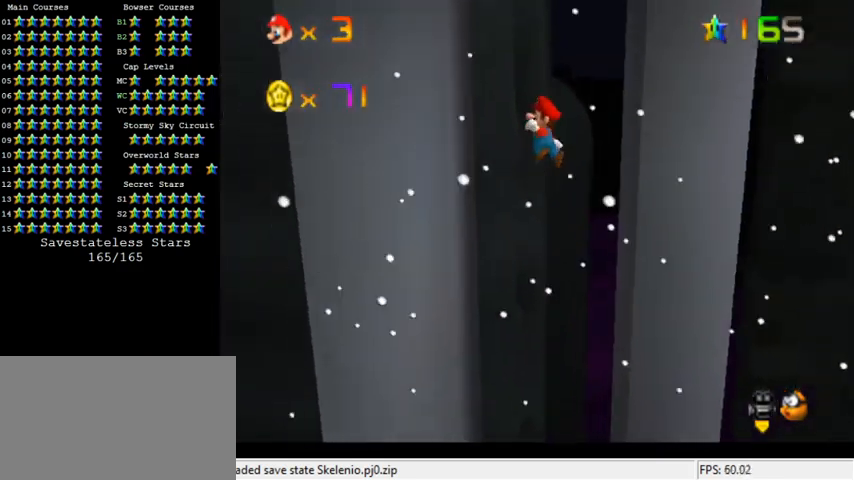
{"keys": ["right"], "events": [[333, "shift", "down"], [400, "left", "up"], [433, "right", "down"], [467, "shift", "up"]]}
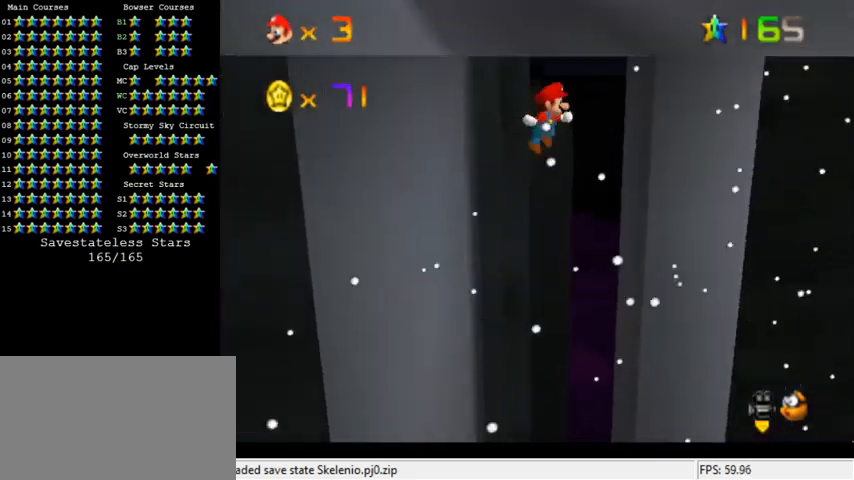
{"keys": ["right"], "events": [[333, "shift", "down"], [400, "shift", "up"]]}
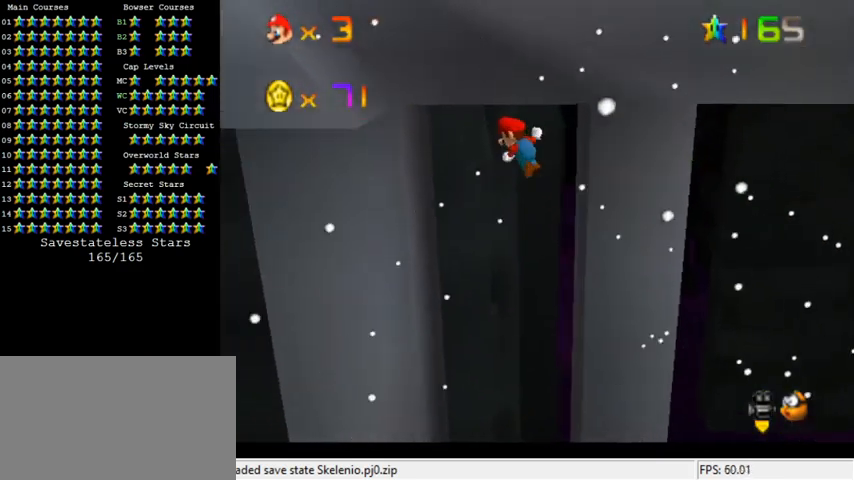
{"keys": ["left"], "events": [[33, "right", "up"], [133, "left", "down"]]}
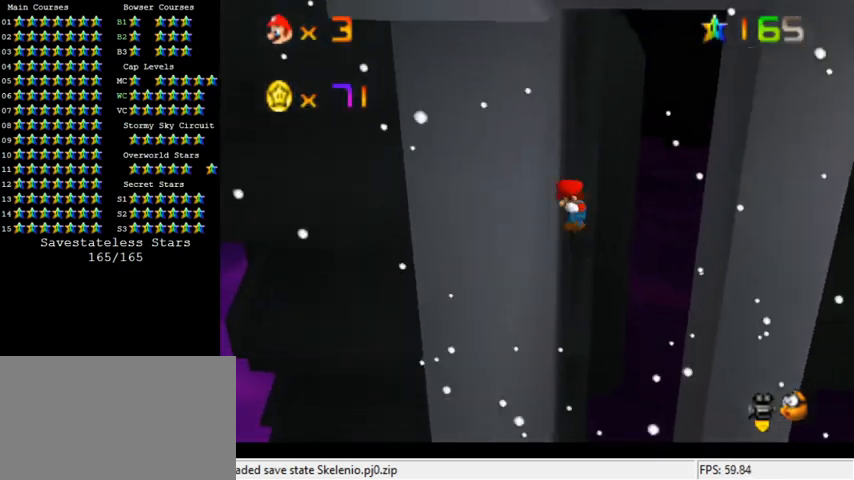
{"keys": ["down", "right"], "events": [[33, "shift", "down"], [67, "right", "down"], [100, "left", "up"], [200, "shift", "up"], [500, "down", "down"]]}
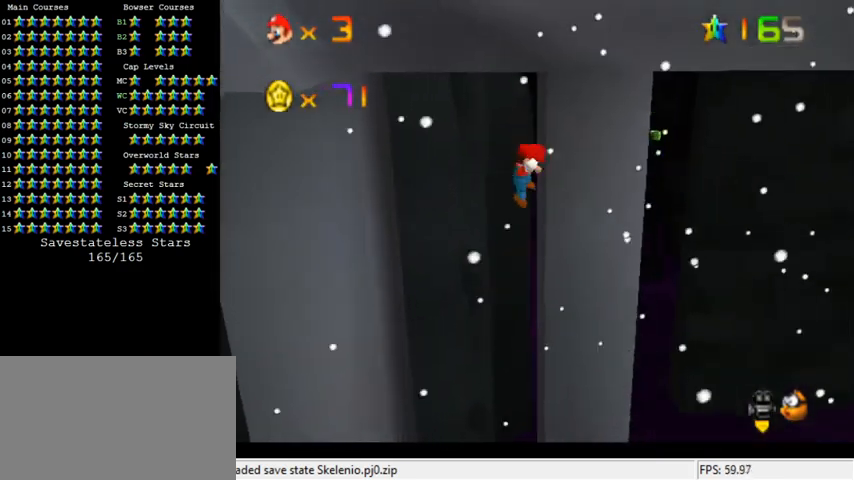
{"keys": ["shift"], "events": [[33, "shift", "down"], [67, "right", "up"], [267, "left", "down"], [367, "down", "up"], [433, "left", "up"], [433, "right", "down"], [500, "right", "up"]]}
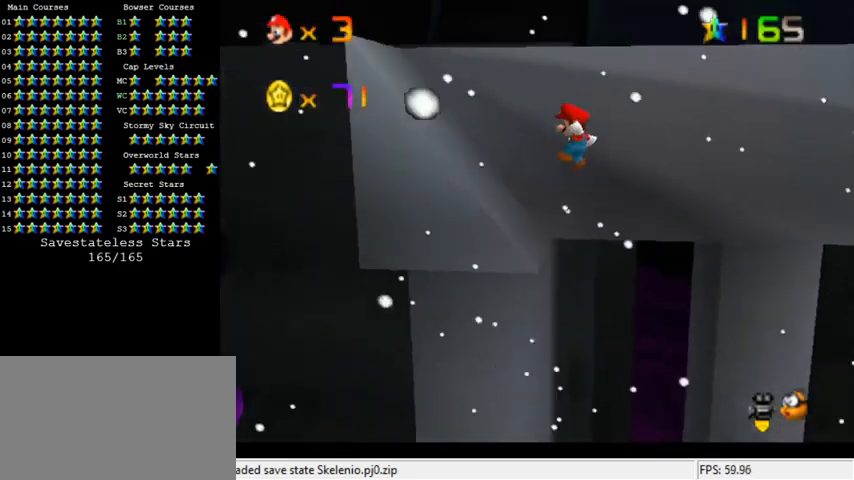
{"keys": ["shift", "up"], "events": [[33, "d", "down"], [67, "right", "down"], [167, "d", "up"], [233, "right", "up"], [267, "up", "down"], [300, "d", "down"], [400, "d", "up"]]}